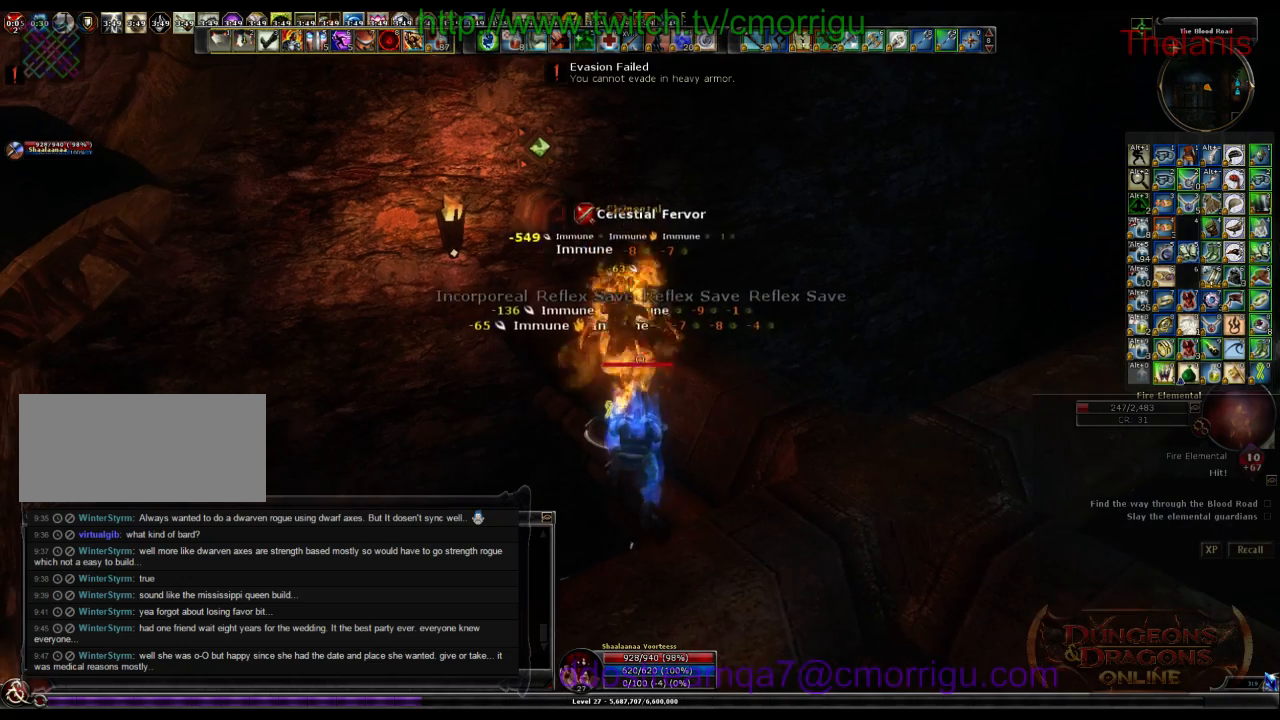
Gameplay with keyboard; each line is a JSON object with the keys held at the frame after it. "events" lists presses ("down") and releases ("up") of ".", "/", "0", "1", "2", "3", "4", "5", "6", "7", "8", "9", "a", "b", "backslash", "backspace", "c", "caps_lock", "comma", "ctrl_l", "ctrl_r", "d", "e", "equals", "escape", "f", "f1", "f10", "f11", "f12", "f2", "f3", "f4", "f5", "f6", "f7", "f8", "f9", "g", "h", "i", "j", "k", "l", "lbracket", "m", "minus", "n", "o", "p", "q", "quote", "r", "rbracket", "return", "s", "semicolon", "shift_l", "shift_r", "space", "t", "tab", "tilde", "u", "v", "w", "x", "y" and "z" between this image and that frame as [ms after this image, input, new state], when the widget could be followed in between. No other keys are recorded. Mouse input is not recorded.
{"keys": [], "events": []}
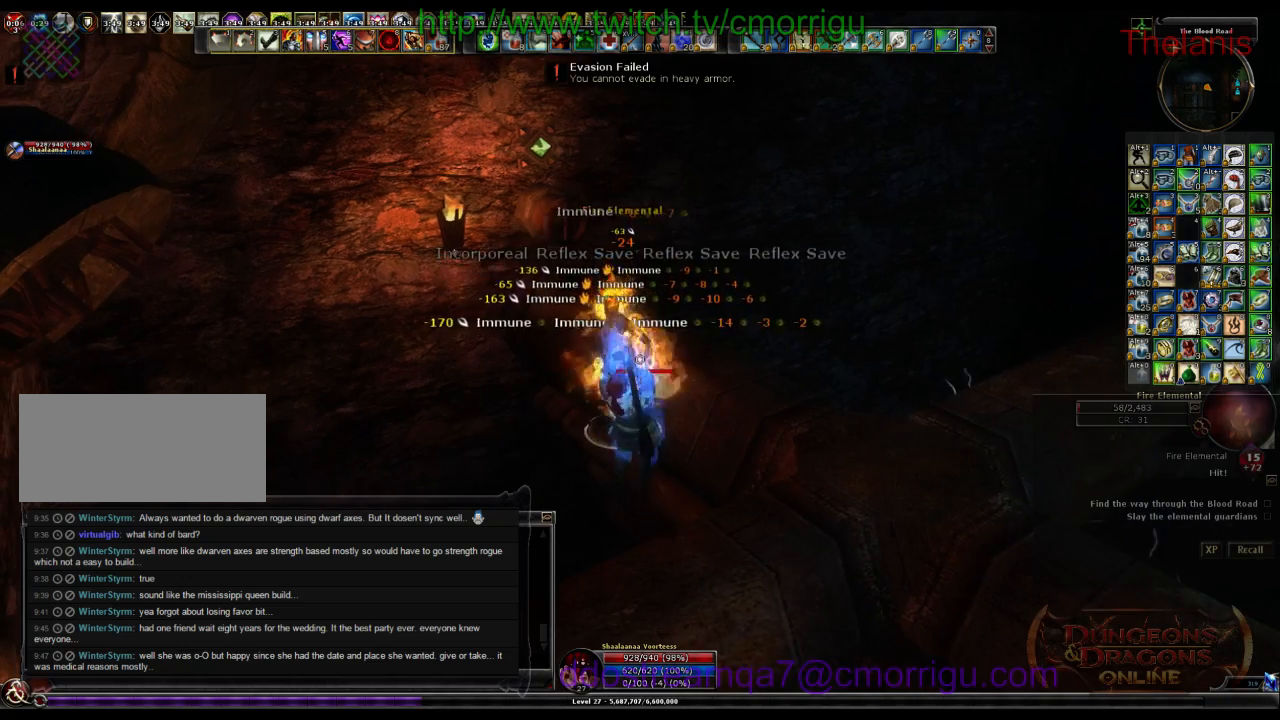
{"keys": ["d"], "events": [[400, "d", "down"]]}
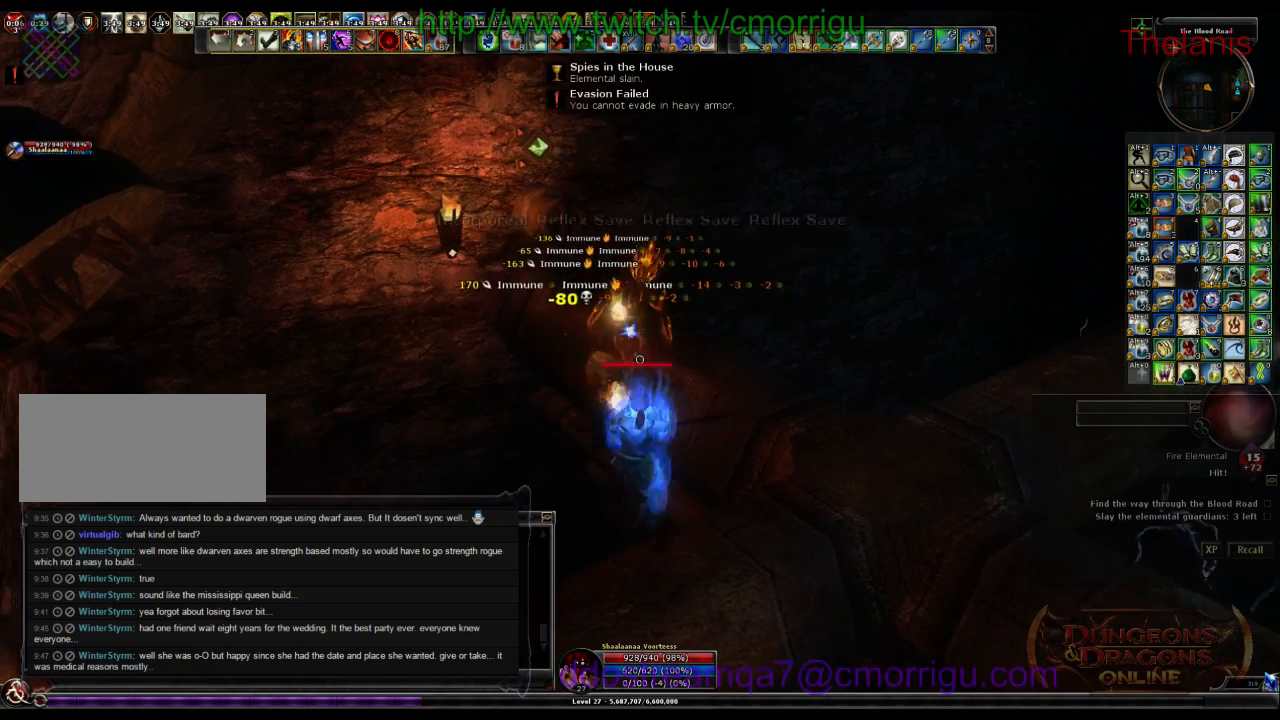
{"keys": ["w"], "events": [[333, "d", "up"], [333, "w", "down"]]}
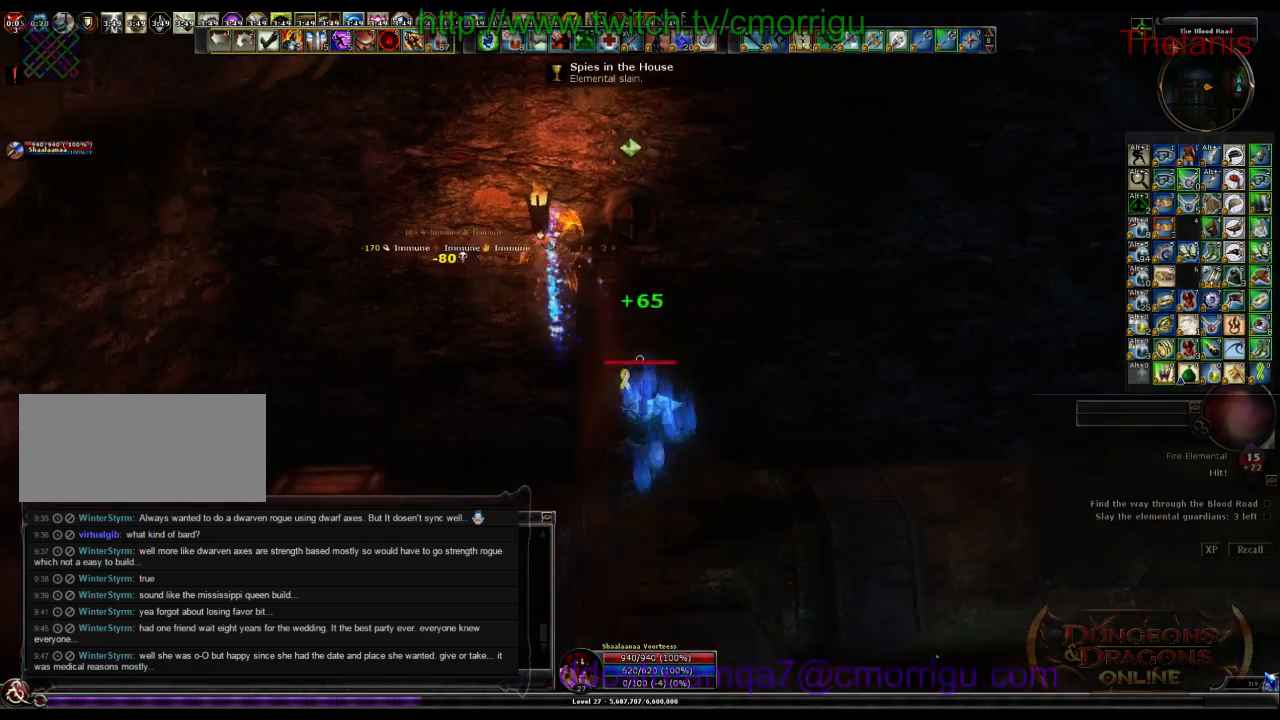
{"keys": ["w"], "events": []}
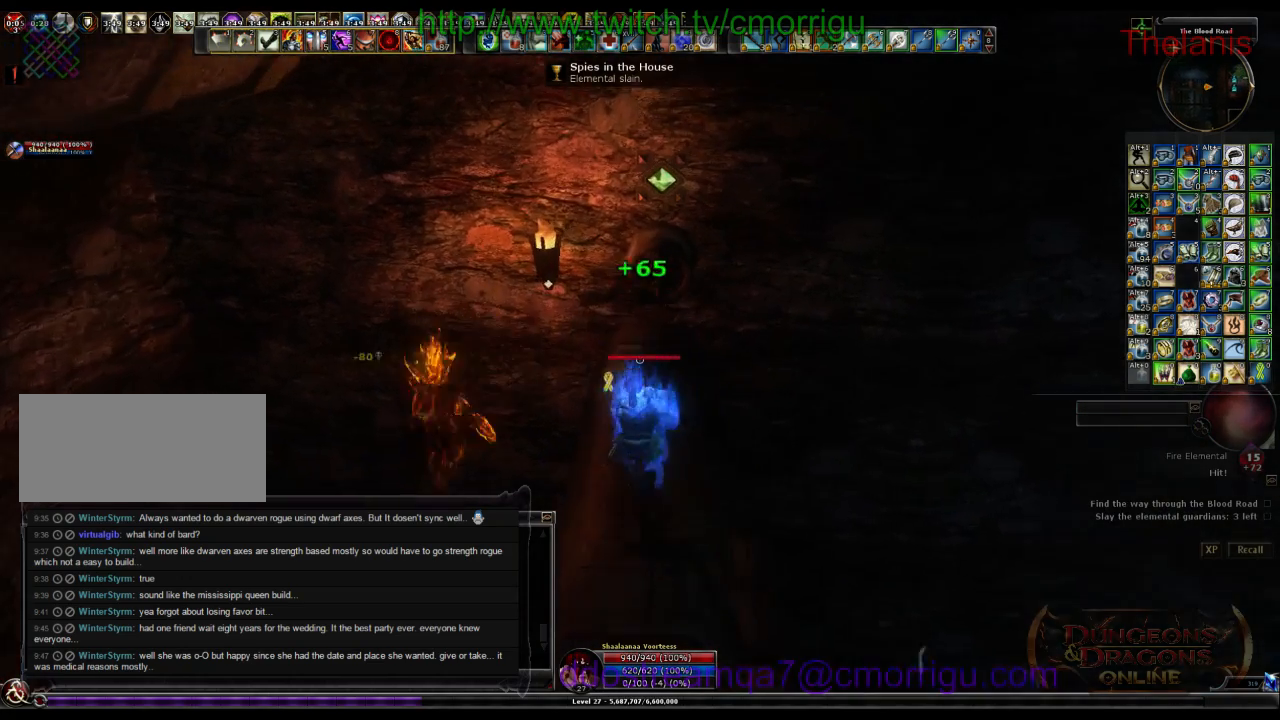
{"keys": ["e"], "events": [[333, "w", "up"], [400, "e", "down"]]}
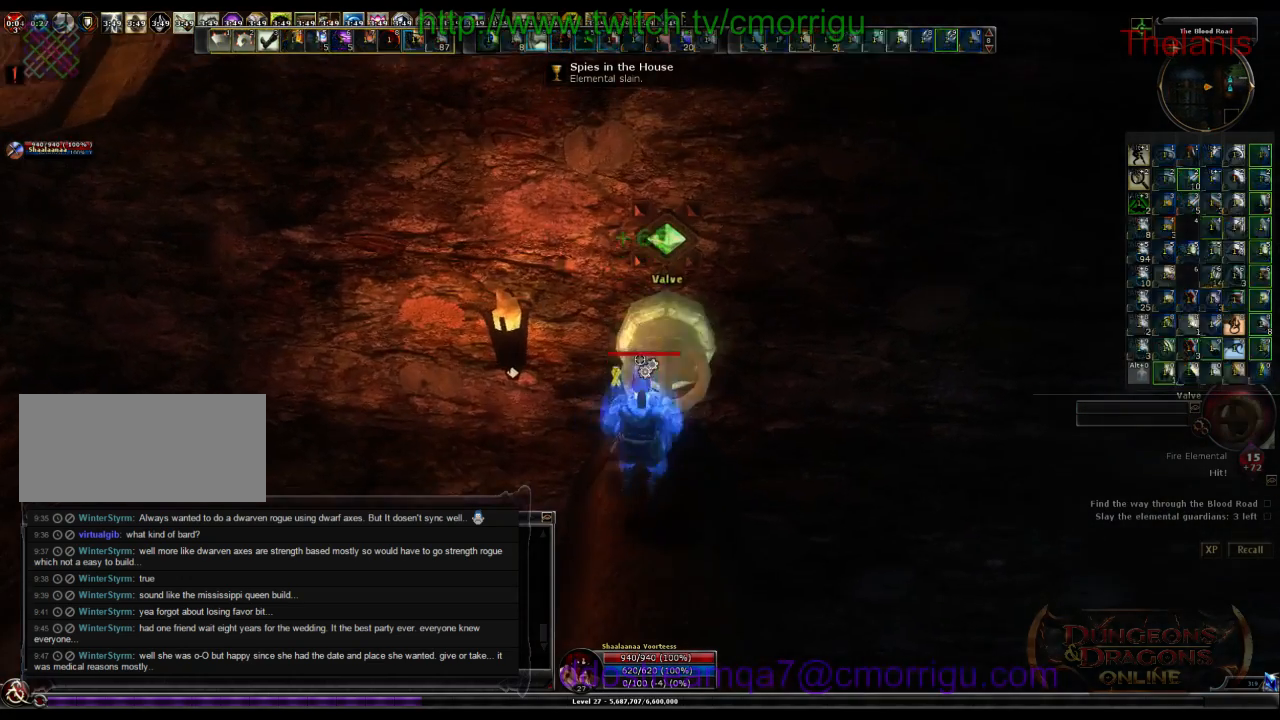
{"keys": [], "events": [[100, "e", "up"]]}
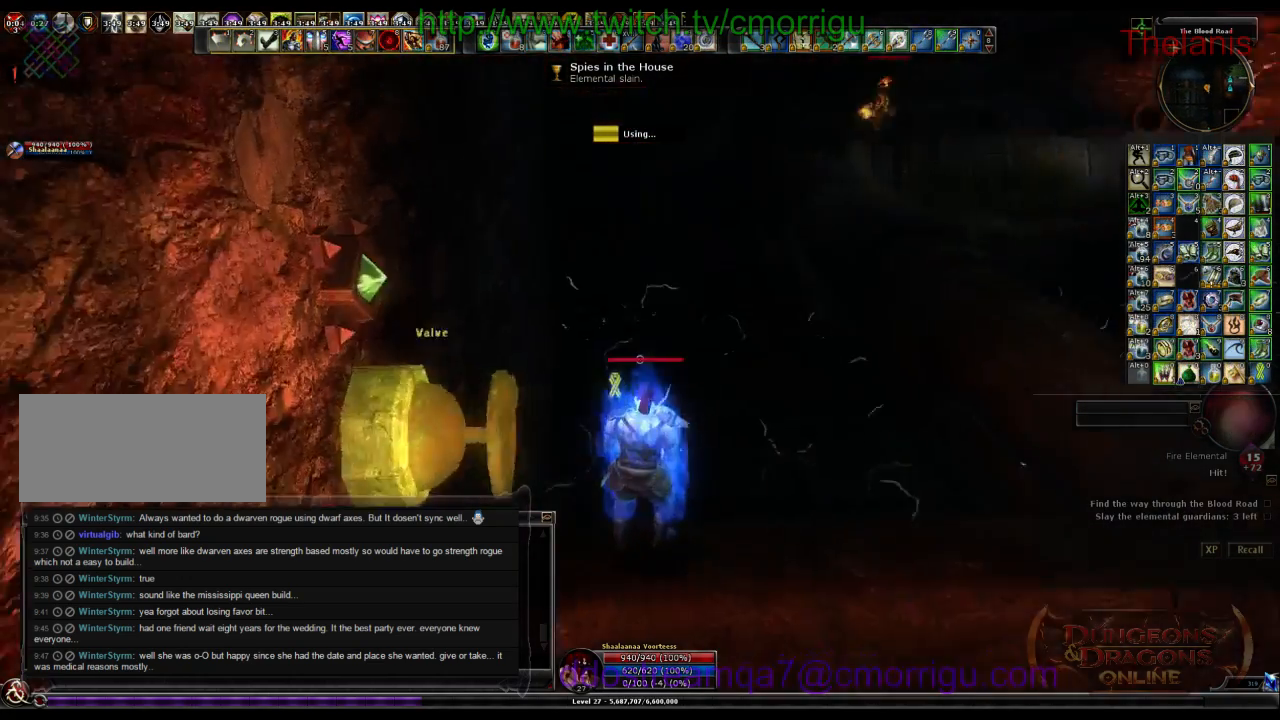
{"keys": [], "events": []}
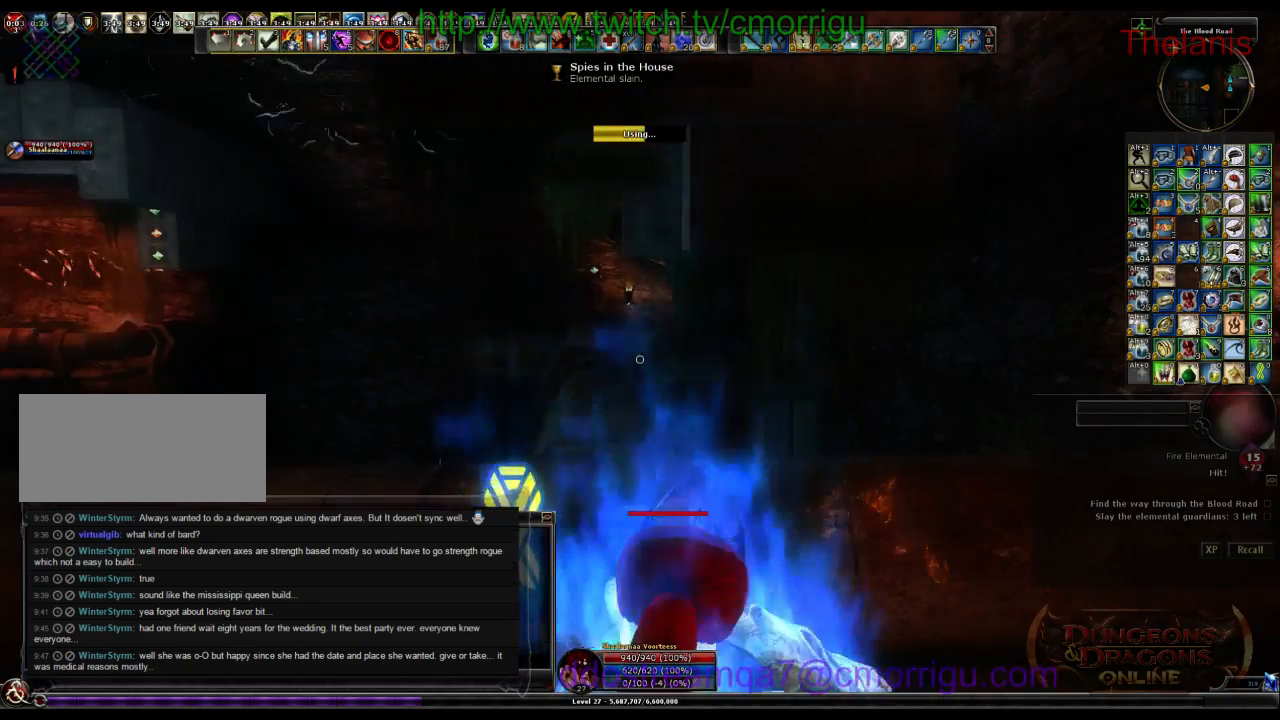
{"keys": [], "events": []}
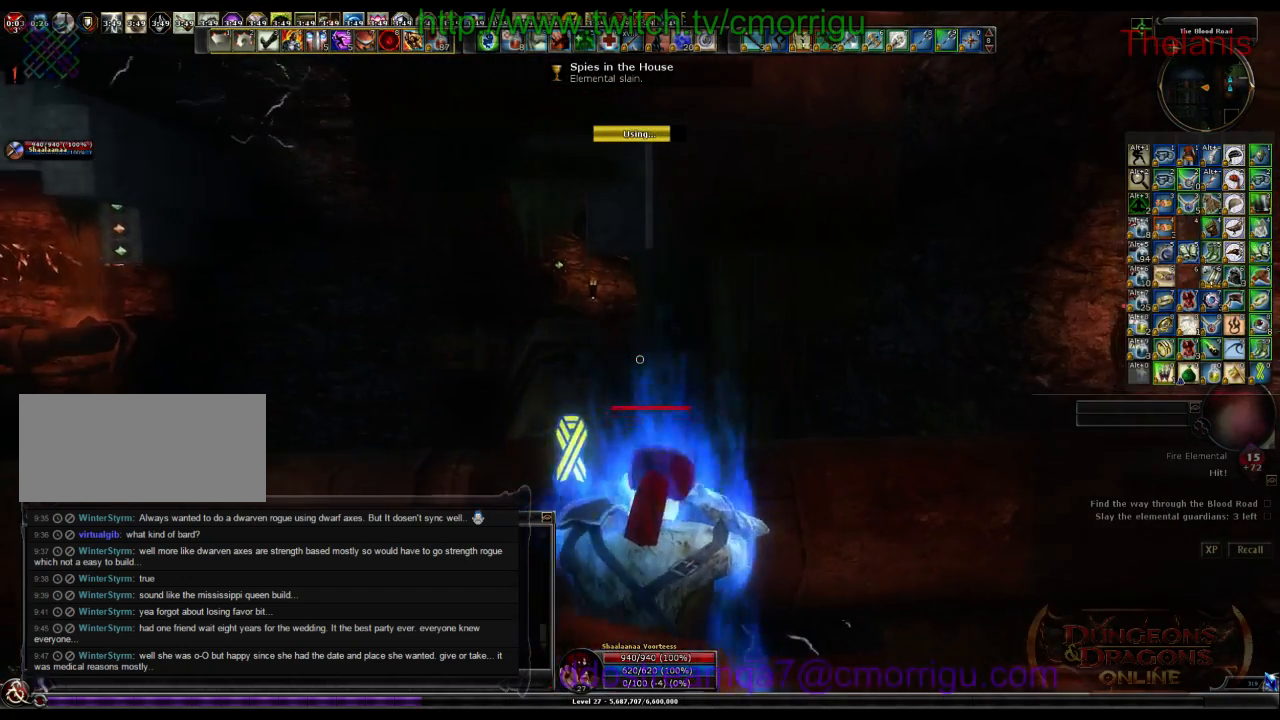
{"keys": ["w"], "events": [[300, "w", "down"]]}
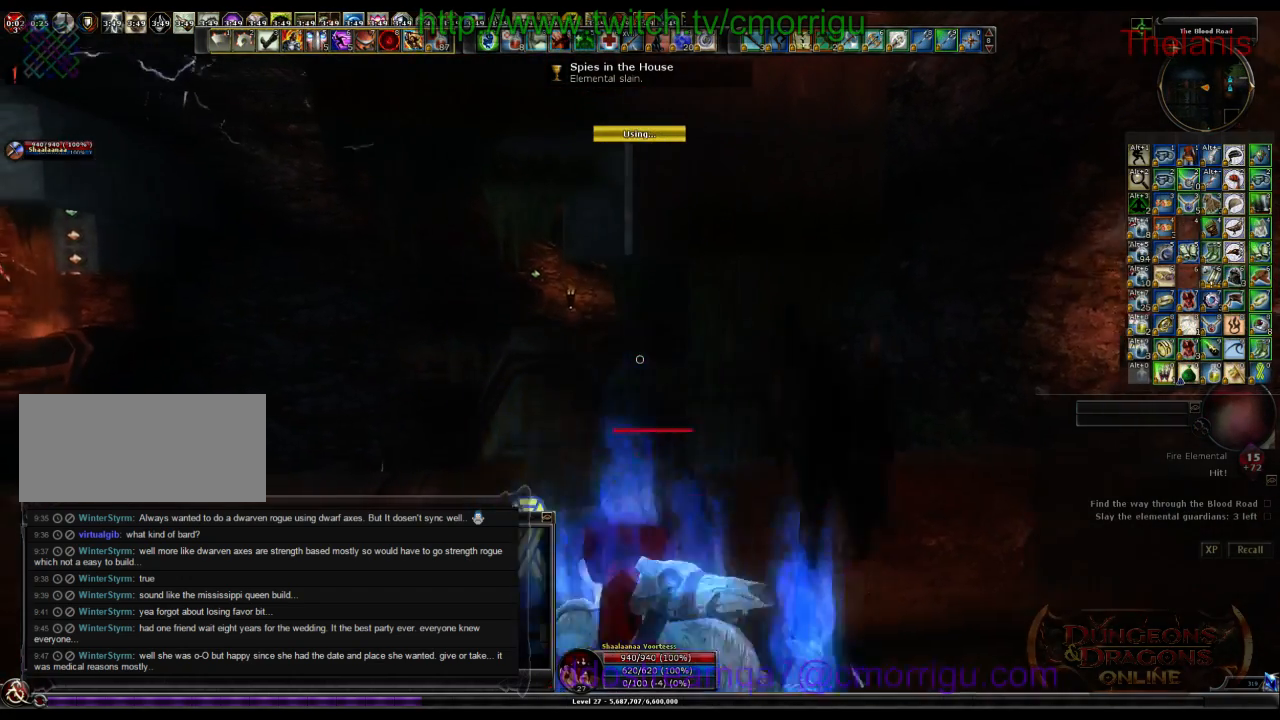
{"keys": ["w"], "events": []}
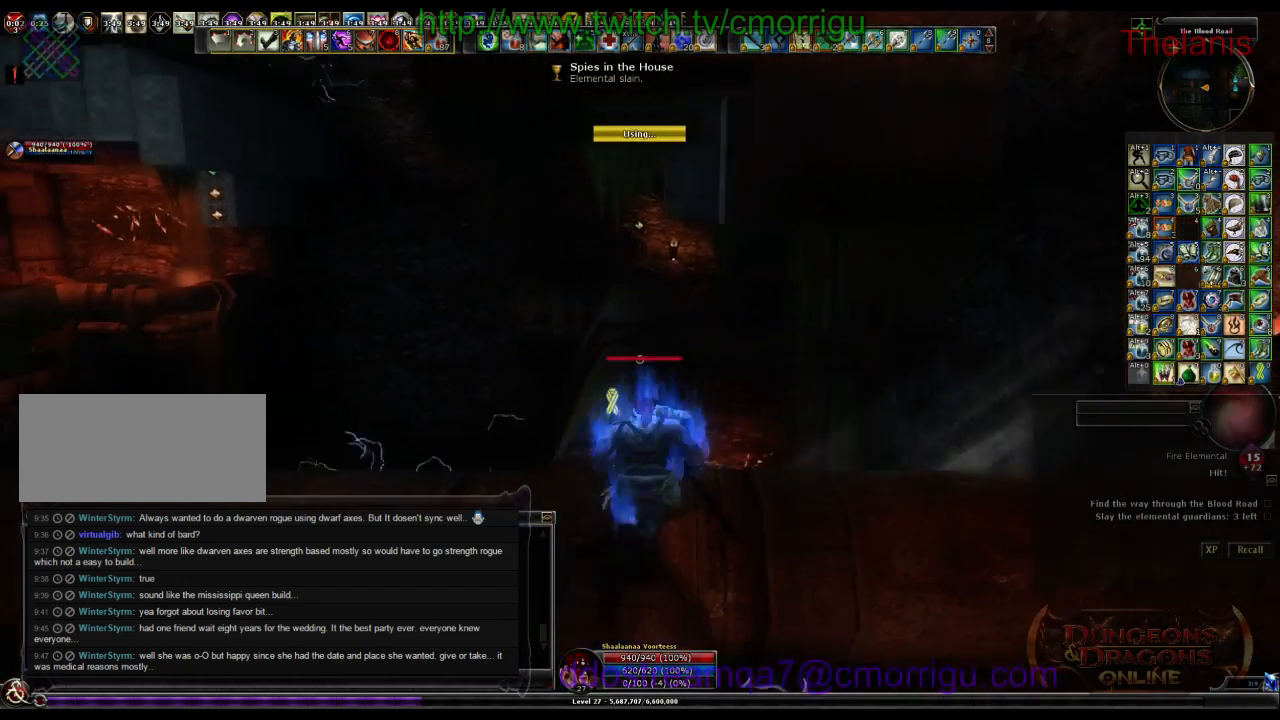
{"keys": ["w"], "events": []}
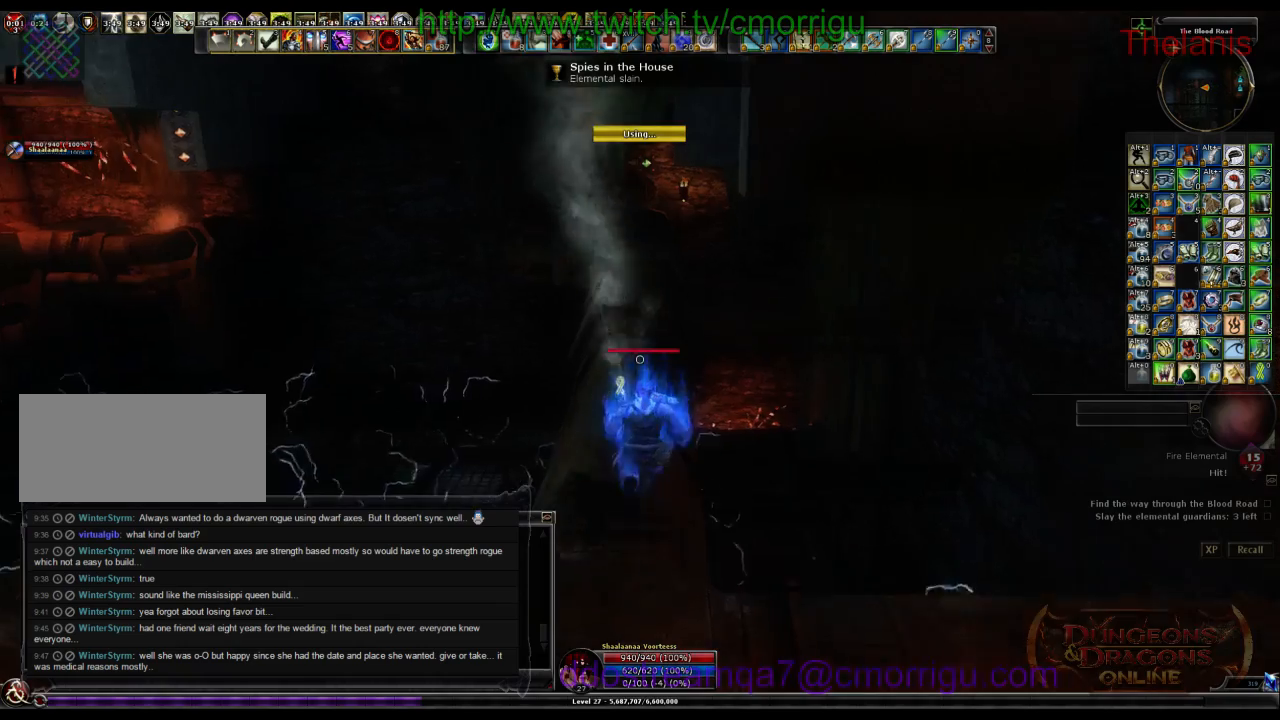
{"keys": ["w"], "events": []}
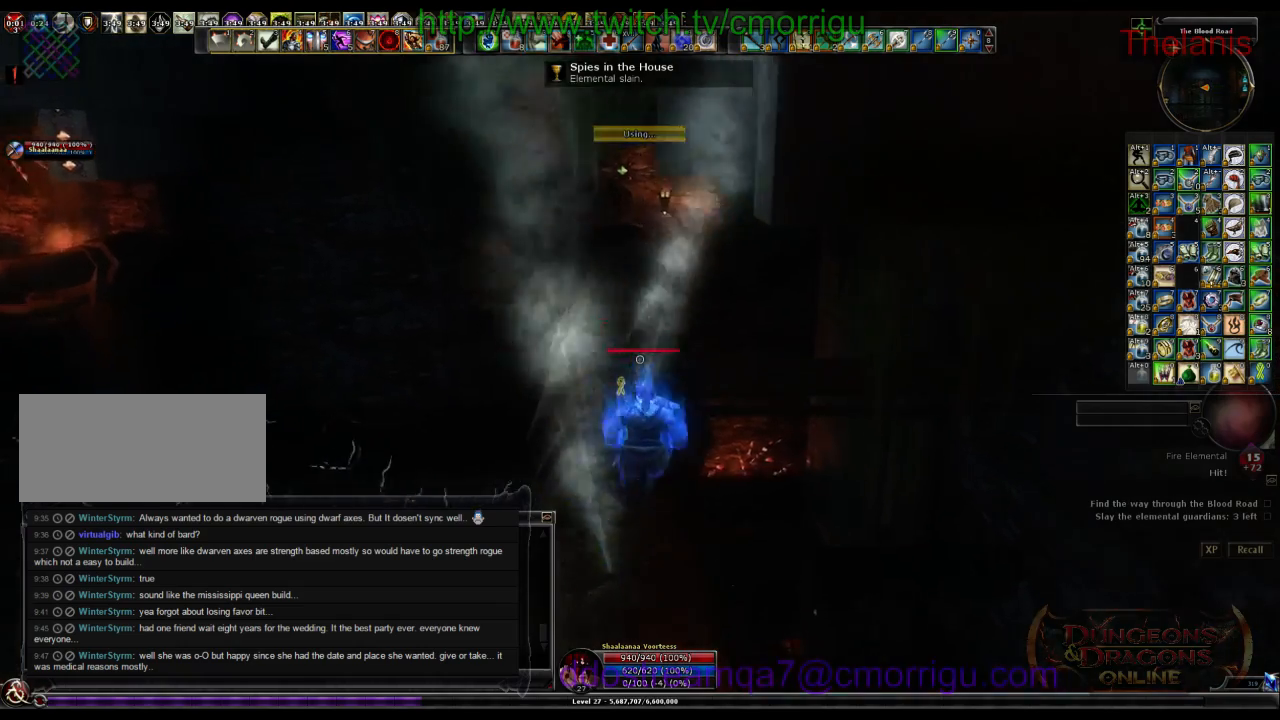
{"keys": ["w"], "events": []}
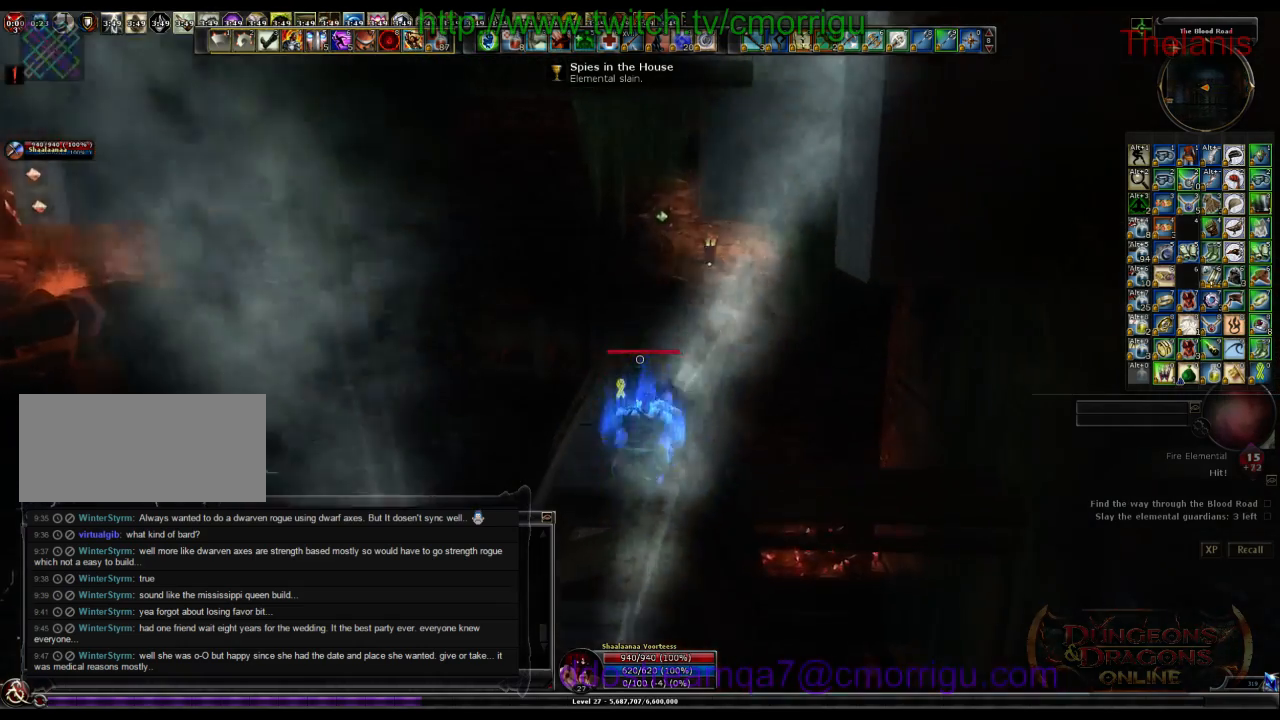
{"keys": ["w"], "events": []}
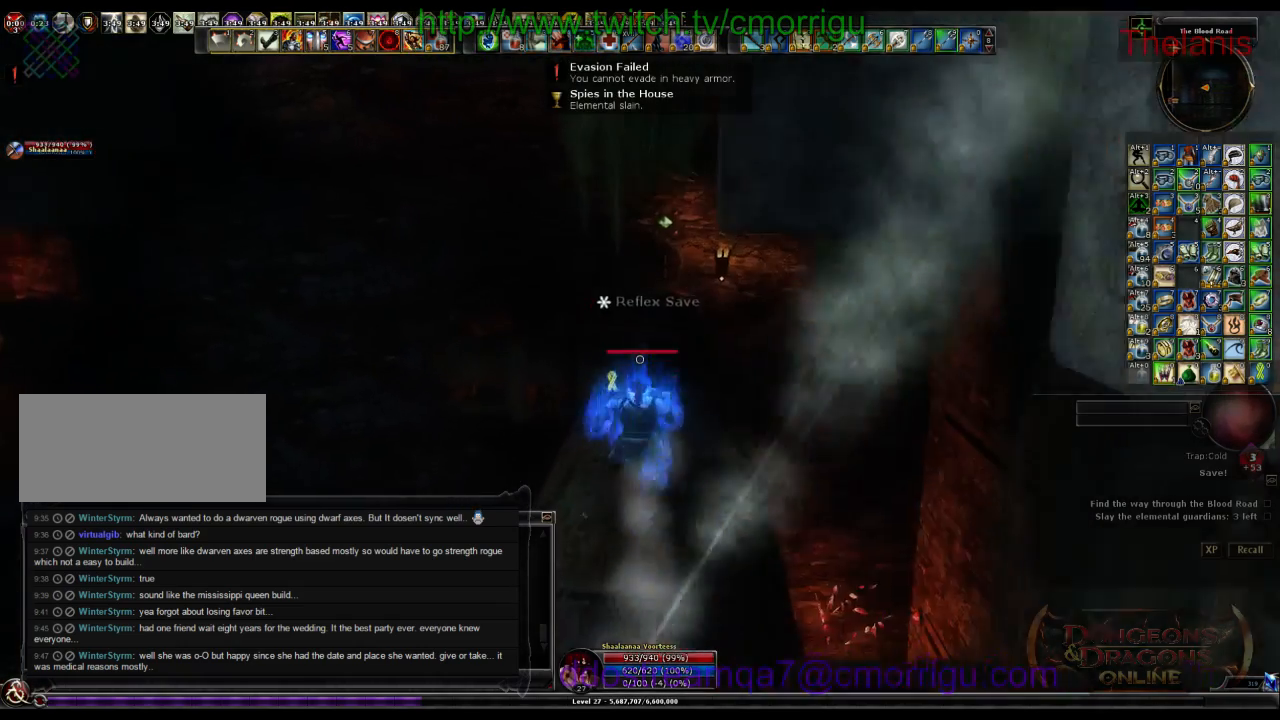
{"keys": ["w"], "events": []}
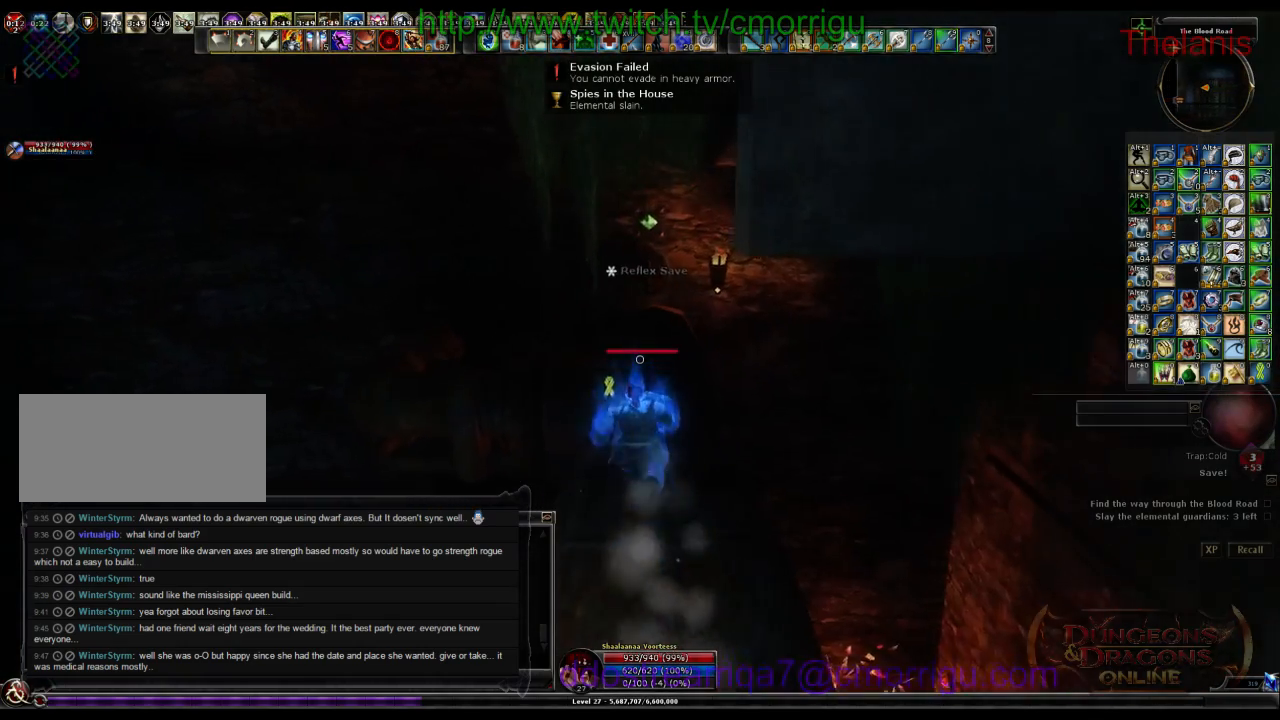
{"keys": ["w"], "events": []}
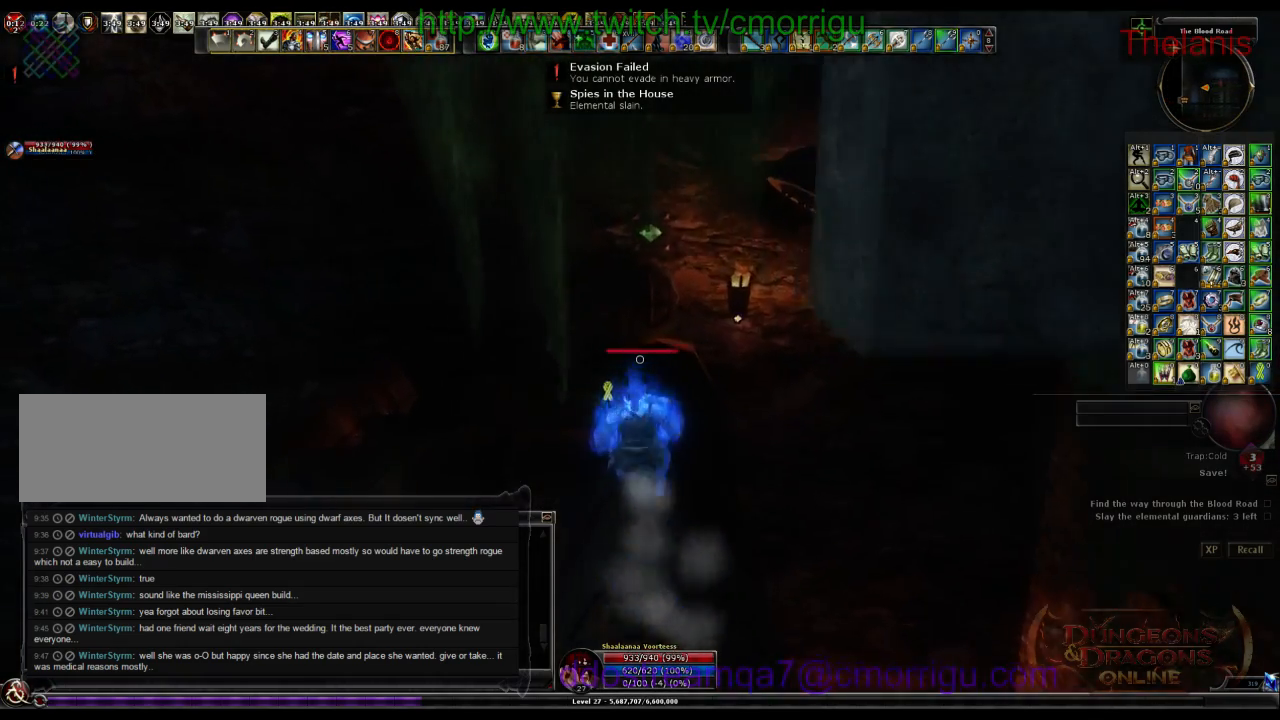
{"keys": ["w"], "events": []}
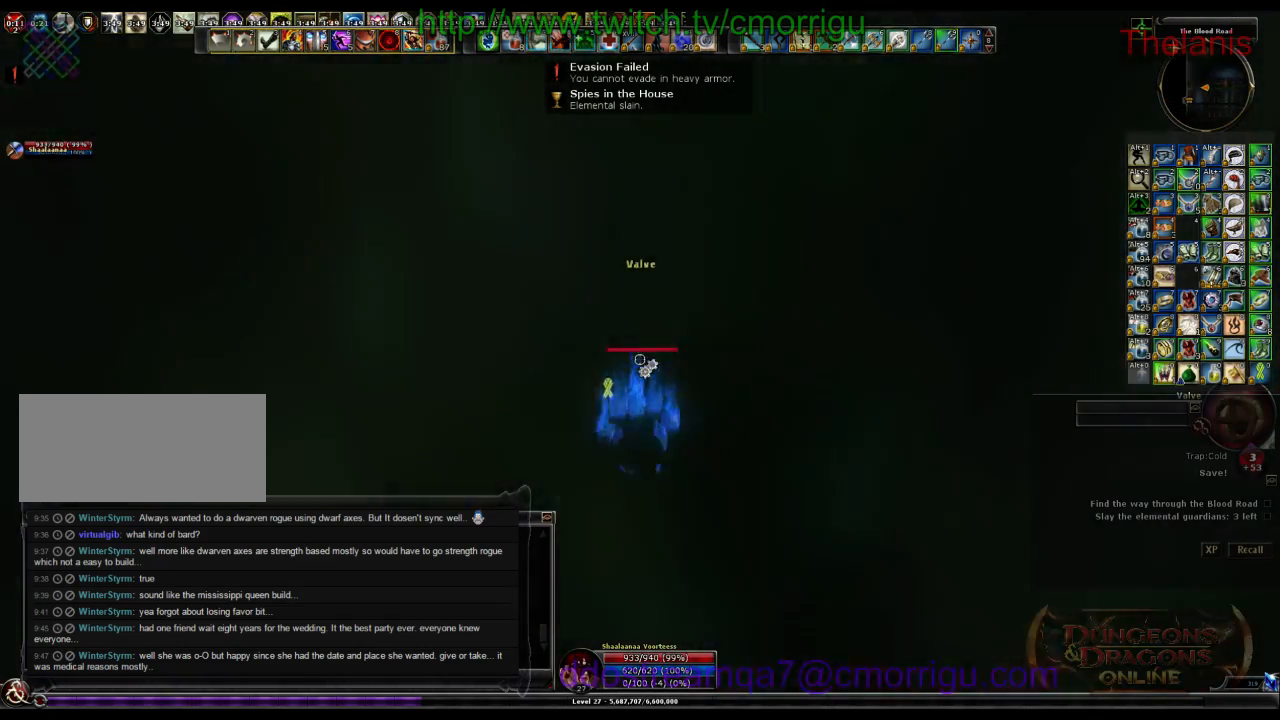
{"keys": [], "events": [[33, "w", "up"], [100, "e", "down"], [267, "e", "up"]]}
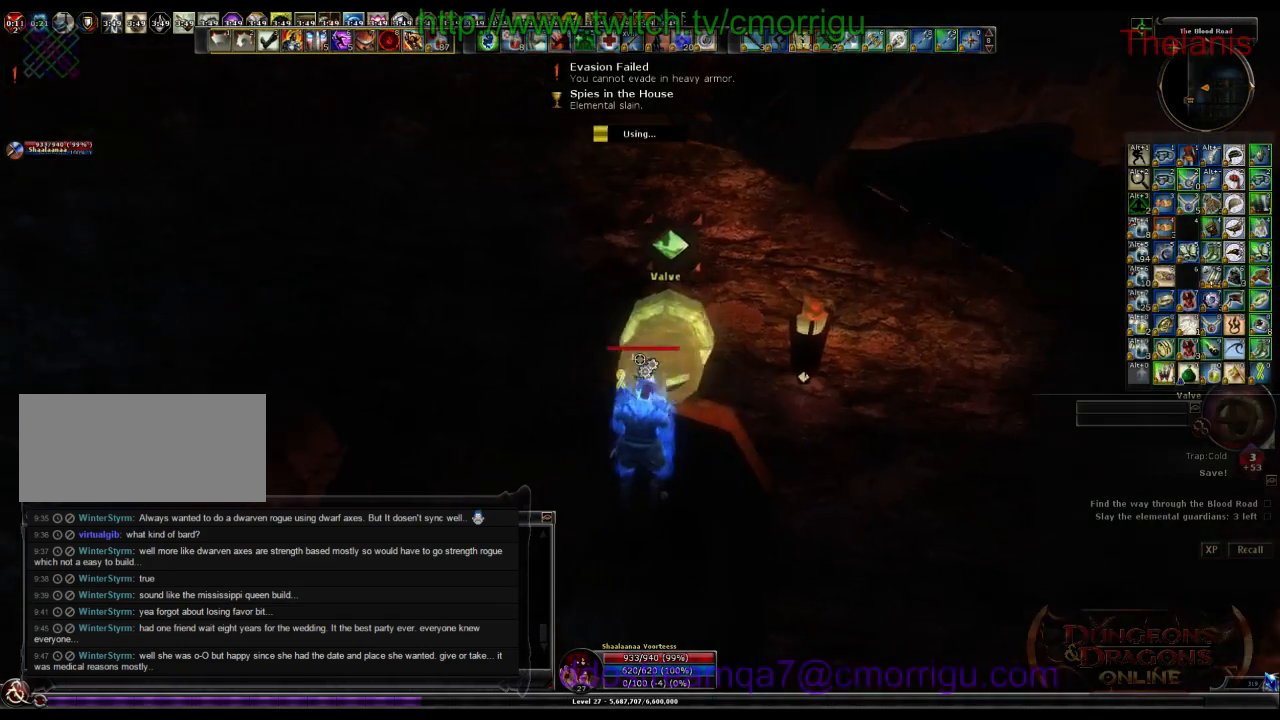
{"keys": [], "events": []}
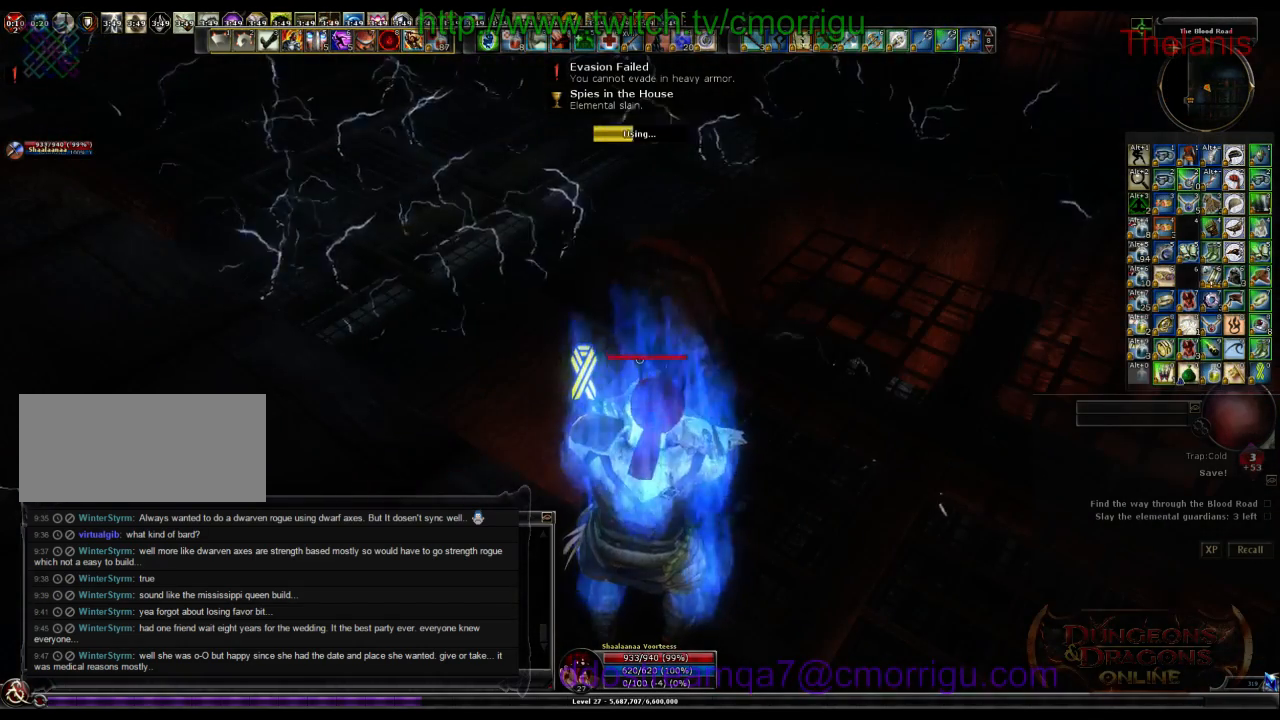
{"keys": [], "events": []}
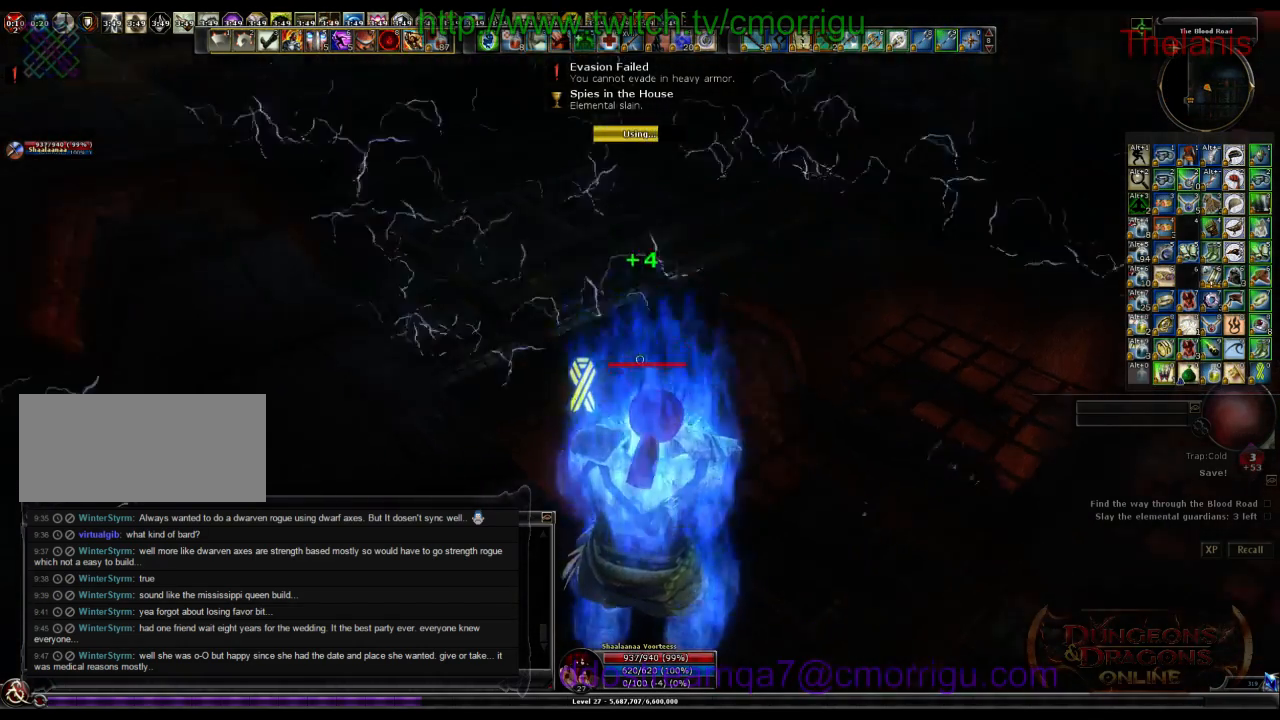
{"keys": [], "events": []}
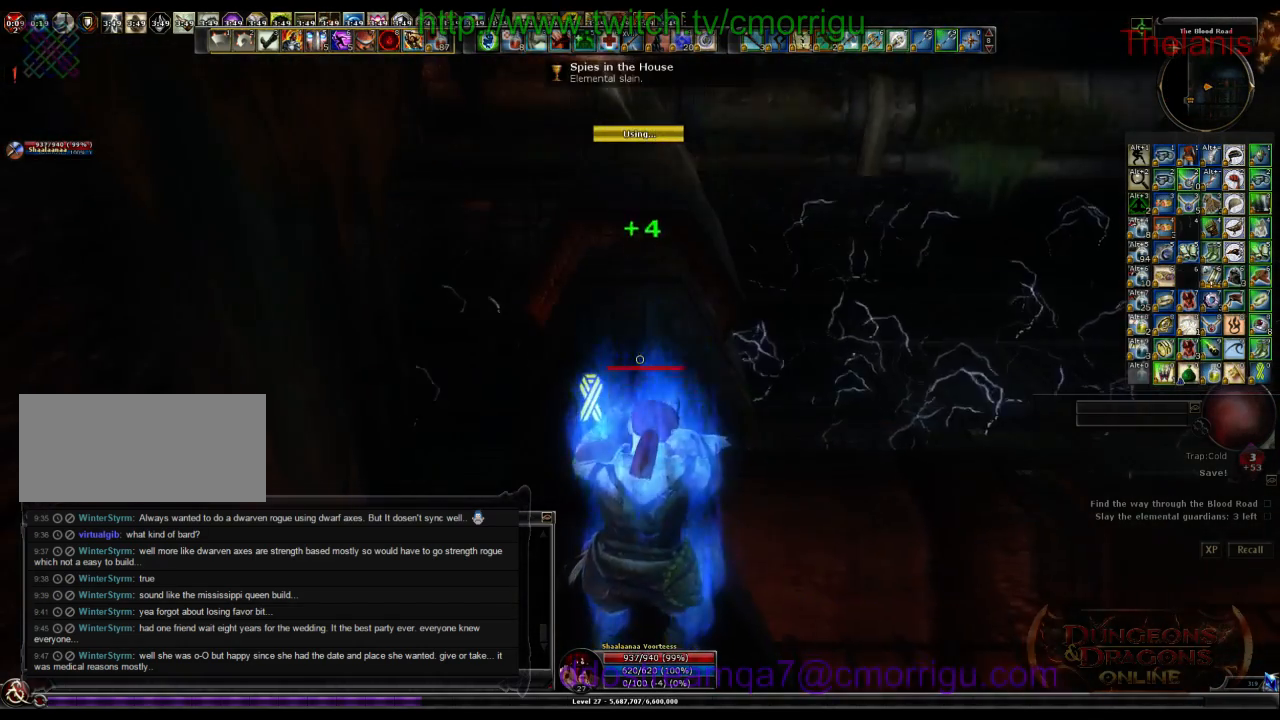
{"keys": ["w"], "events": [[100, "w", "down"]]}
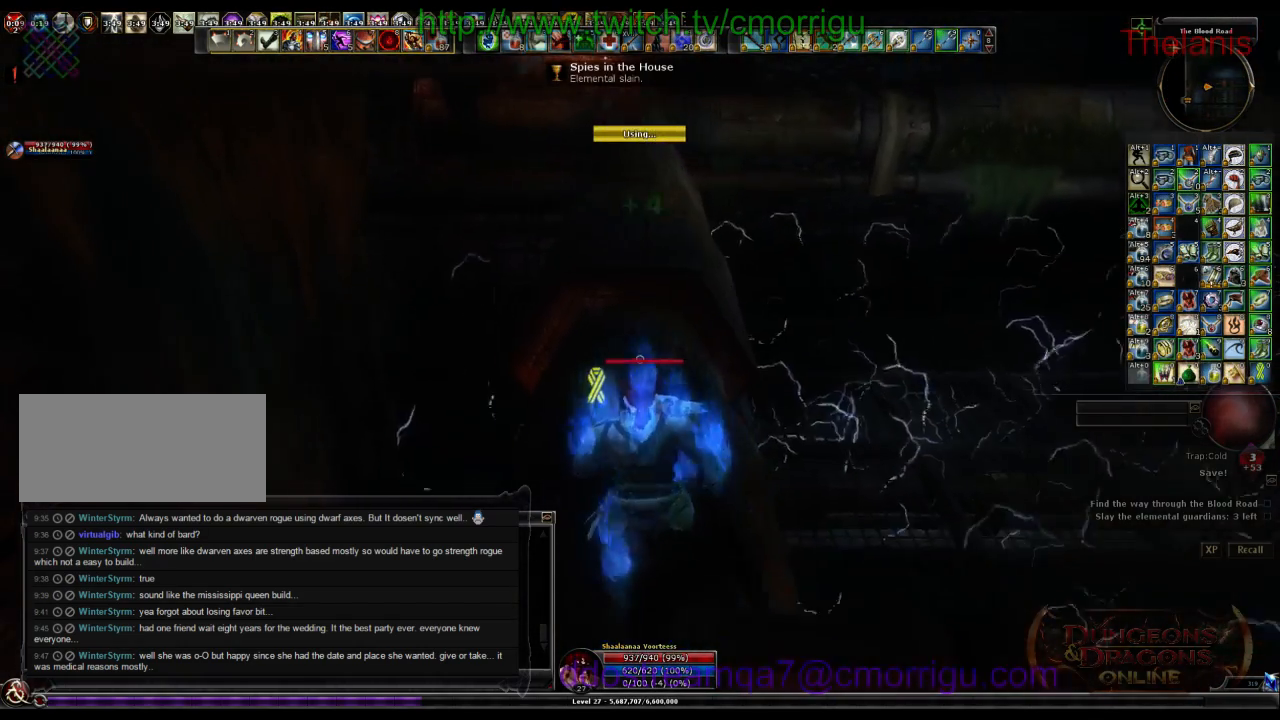
{"keys": ["w"], "events": []}
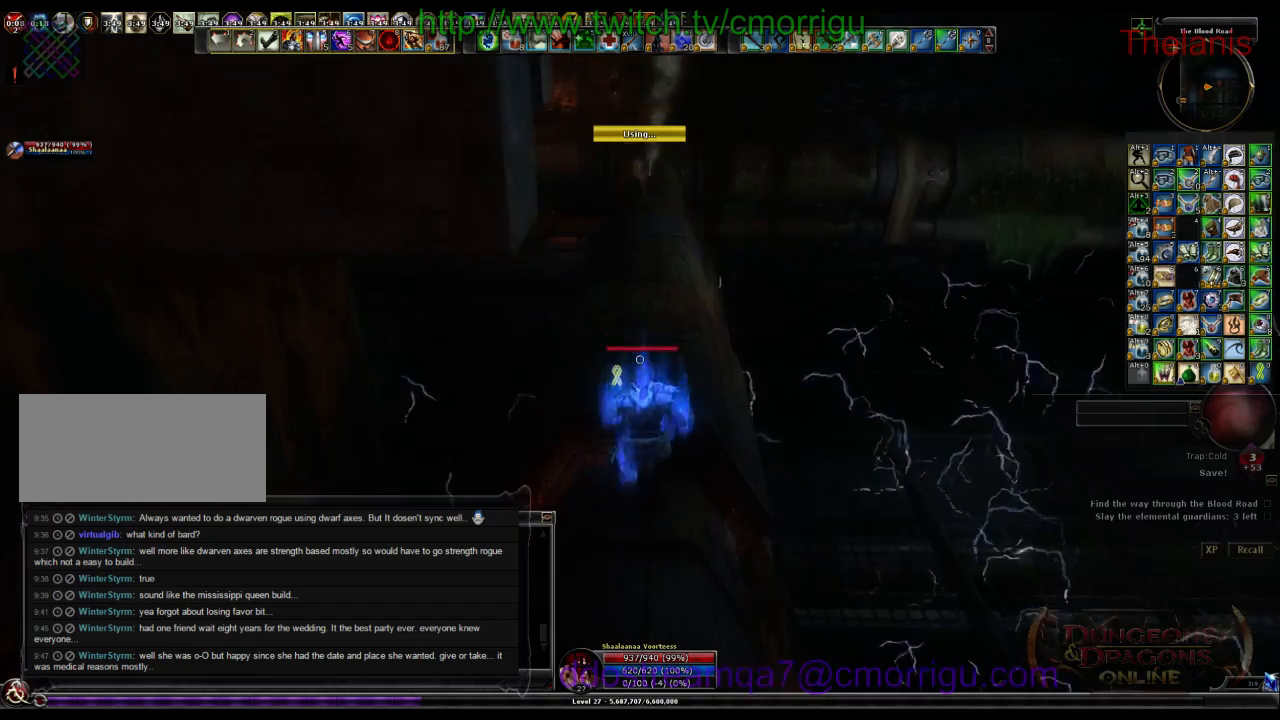
{"keys": ["w"], "events": []}
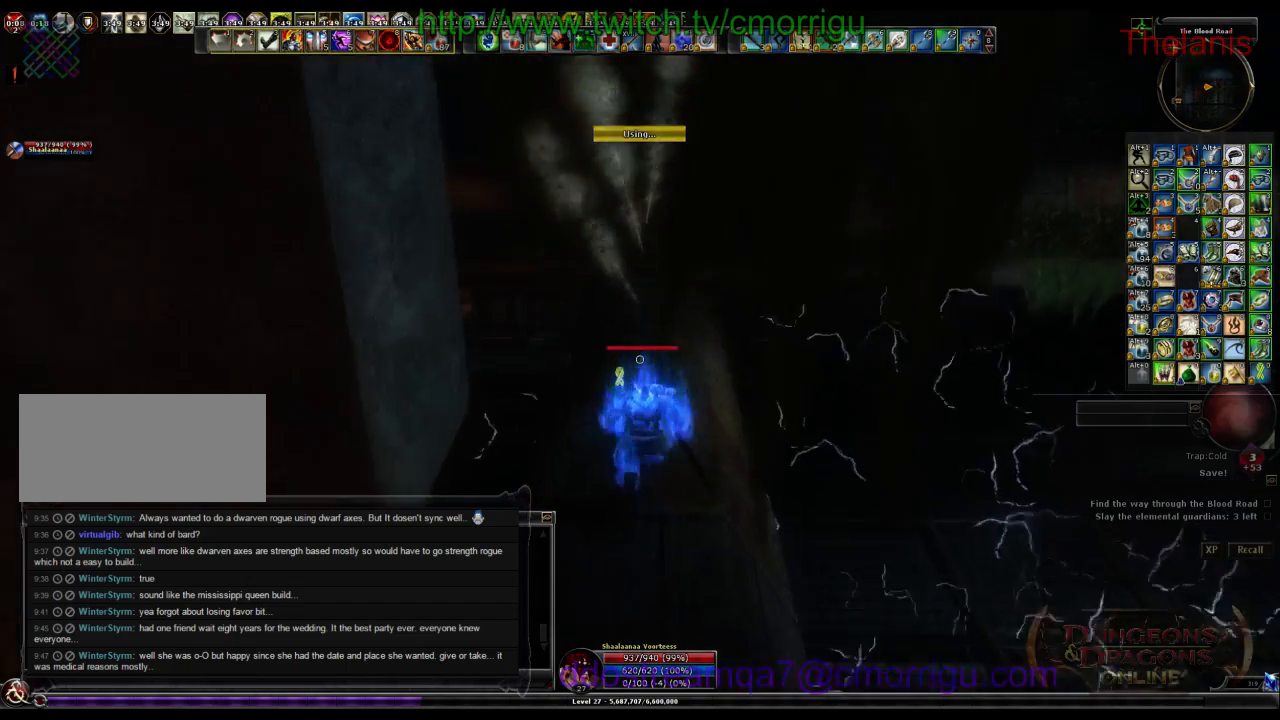
{"keys": ["w"], "events": []}
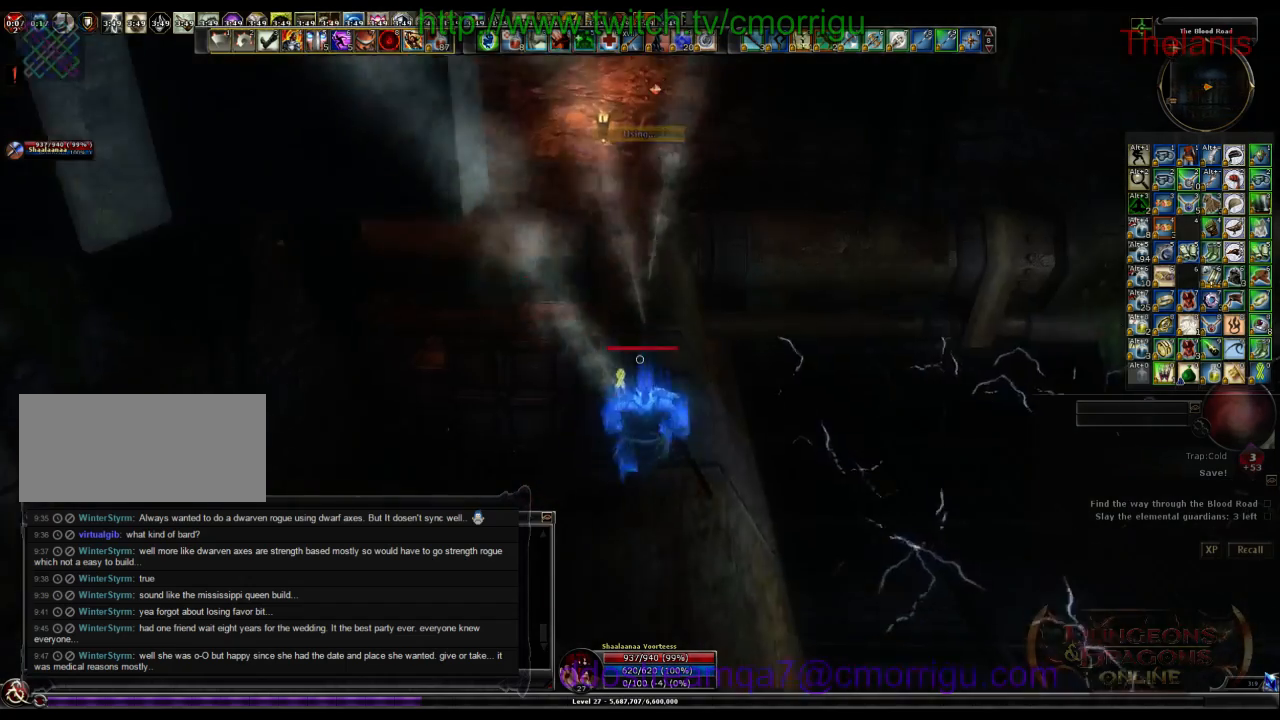
{"keys": ["w"], "events": []}
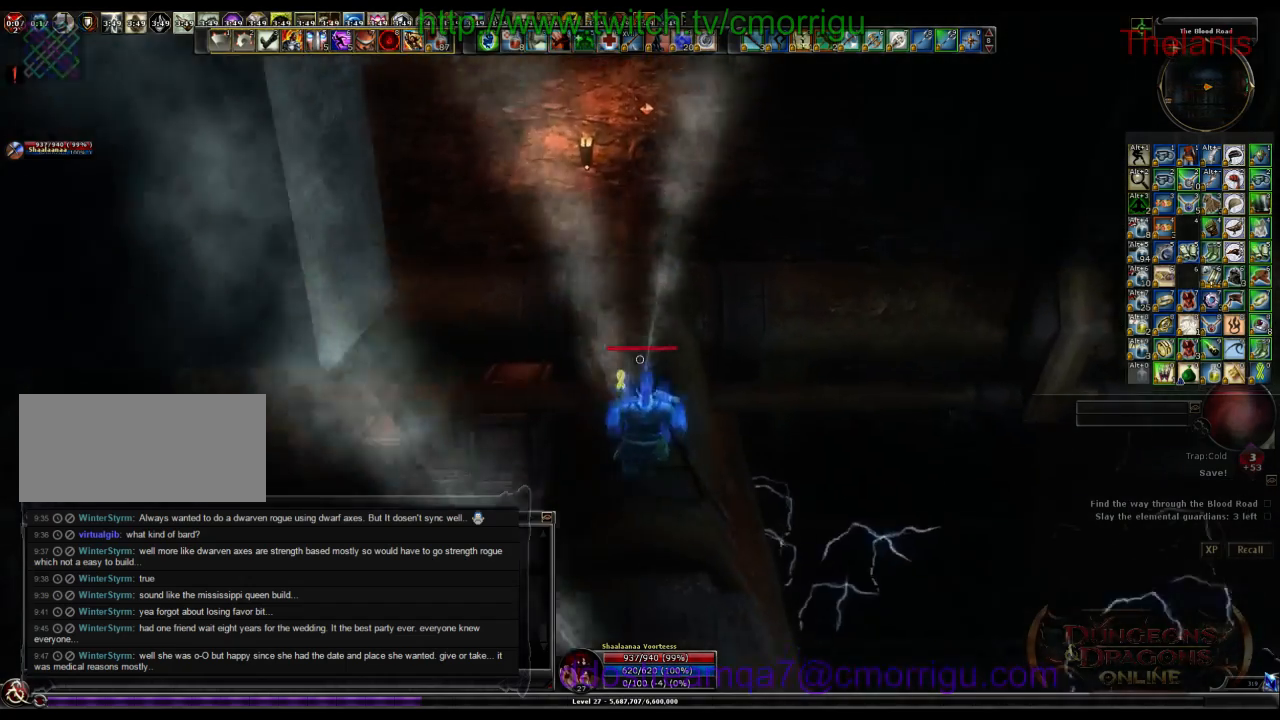
{"keys": ["w"], "events": []}